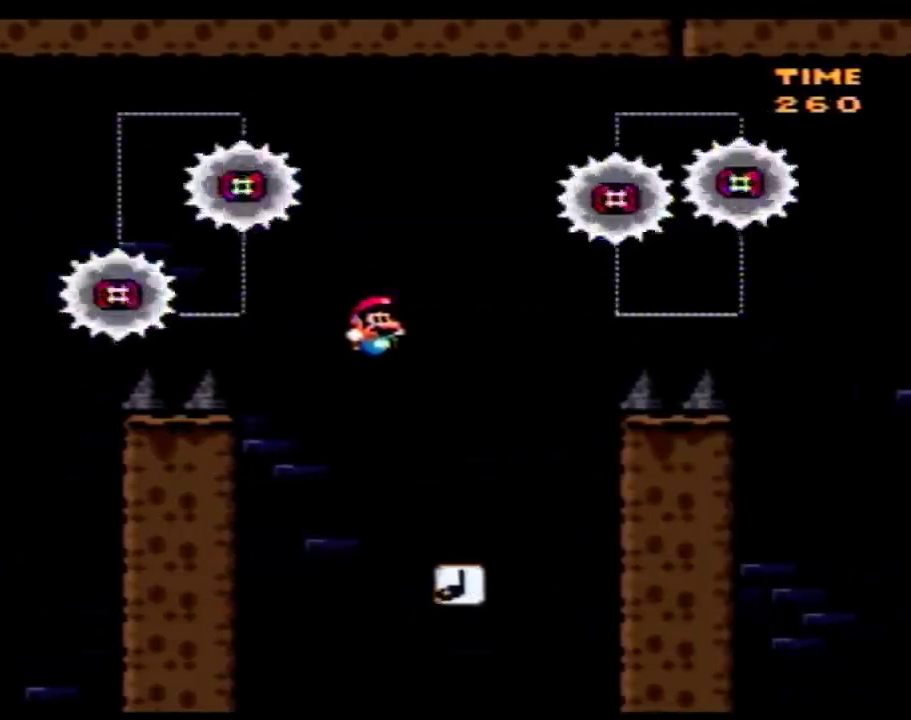
Gameplay with a controller (Nintendo layout); each line is a JSON object with the inputs held at the frame after it. "events" lists button and stick changes between this image and that frame as [ms after this image, input, new state], when the widget could be followed in between. Not read: L3 R3.
{"buttons": ["Y"], "events": [[33, "DPAD_LEFT", "down"], [167, "DPAD_LEFT", "up"]]}
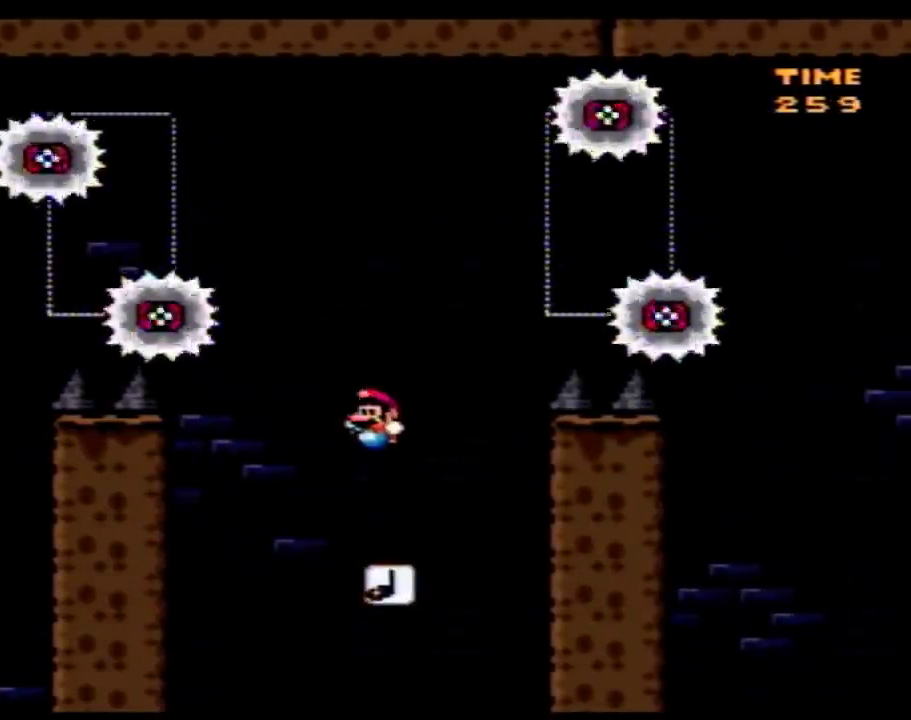
{"buttons": ["Y"], "events": []}
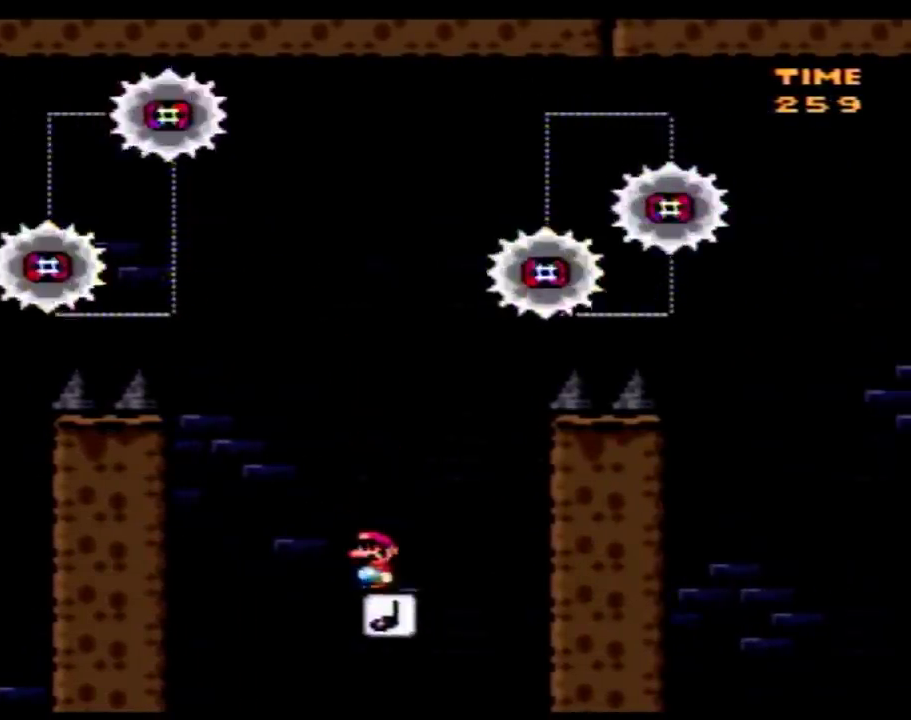
{"buttons": ["Y"], "events": []}
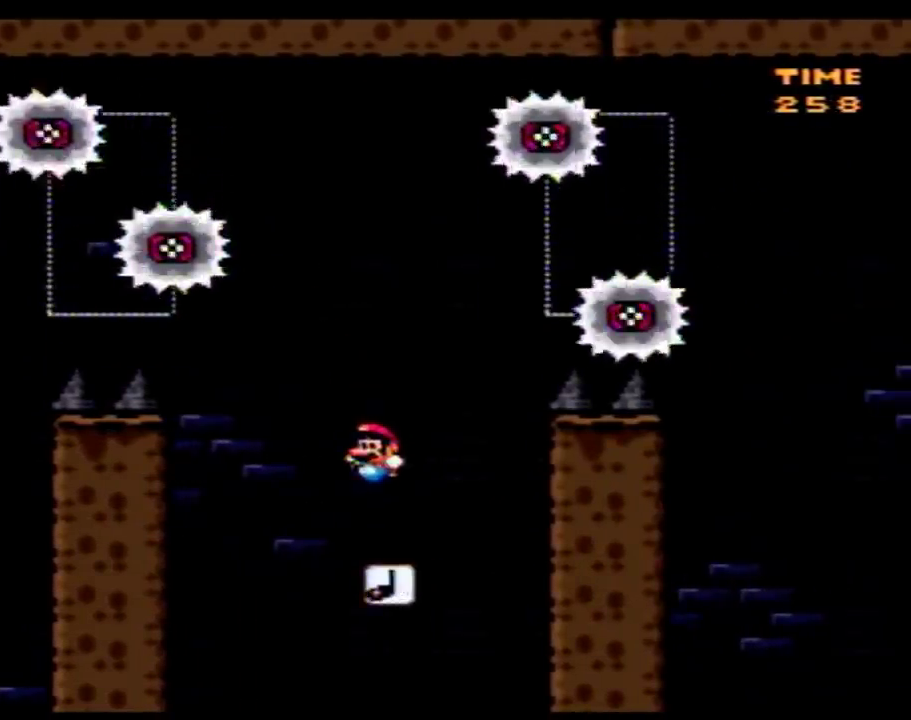
{"buttons": ["Y"], "events": []}
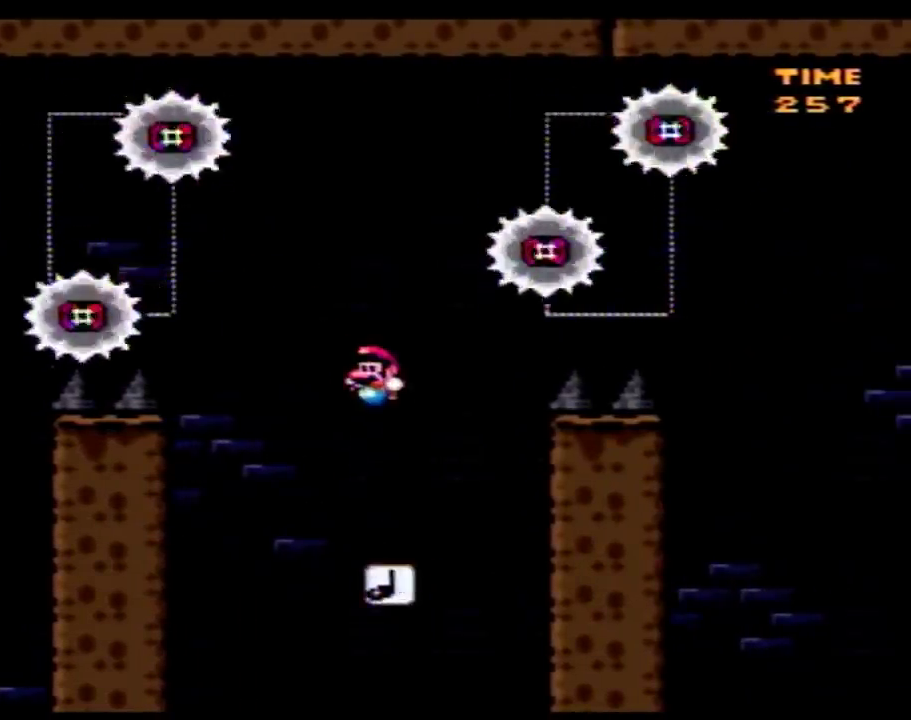
{"buttons": ["B", "Y", "DPAD_RIGHT"], "events": [[167, "DPAD_RIGHT", "down"], [317, "B", "down"]]}
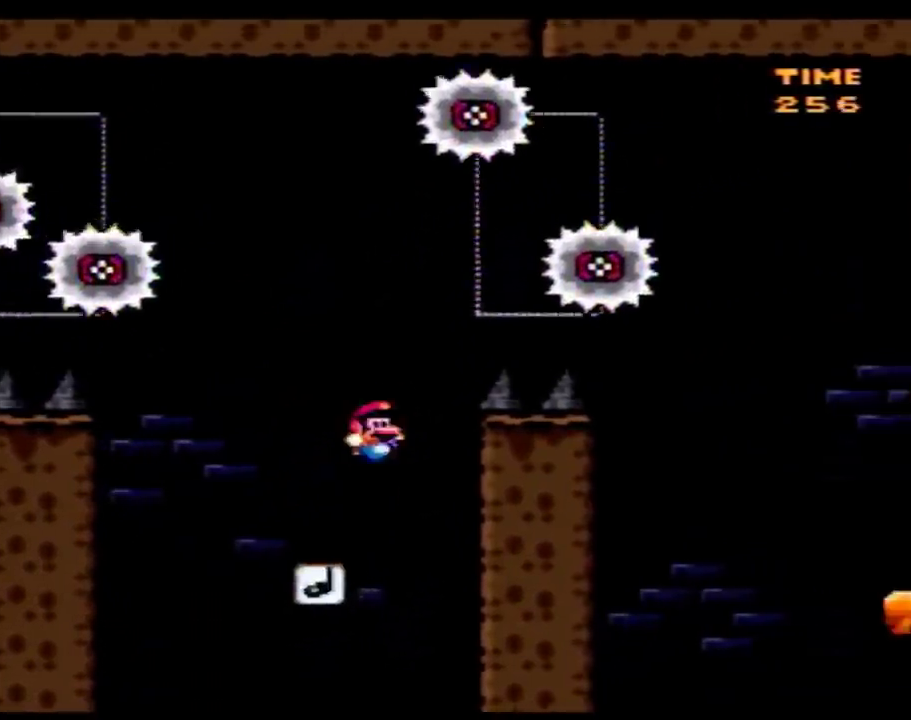
{"buttons": ["B", "Y", "DPAD_RIGHT"], "events": []}
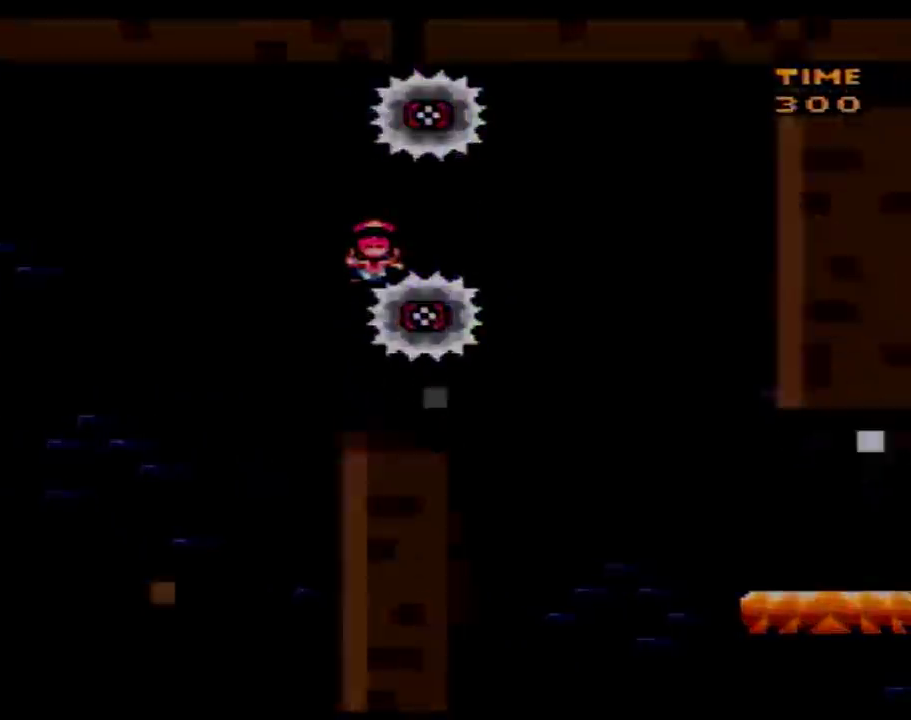
{"buttons": ["B", "Y"], "events": [[267, "DPAD_RIGHT", "up"]]}
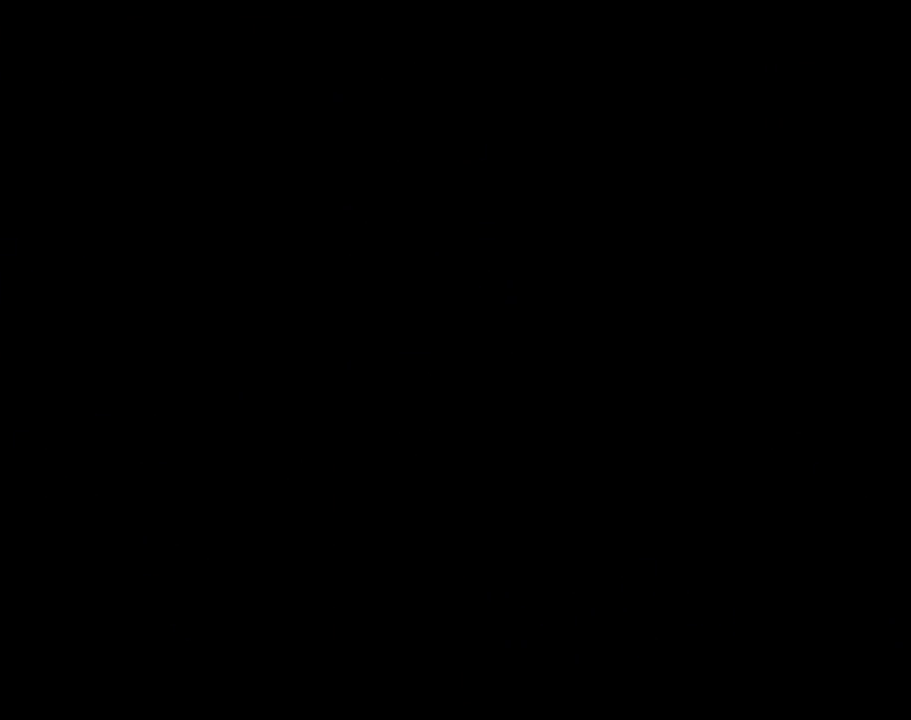
{"buttons": ["B", "Y"], "events": []}
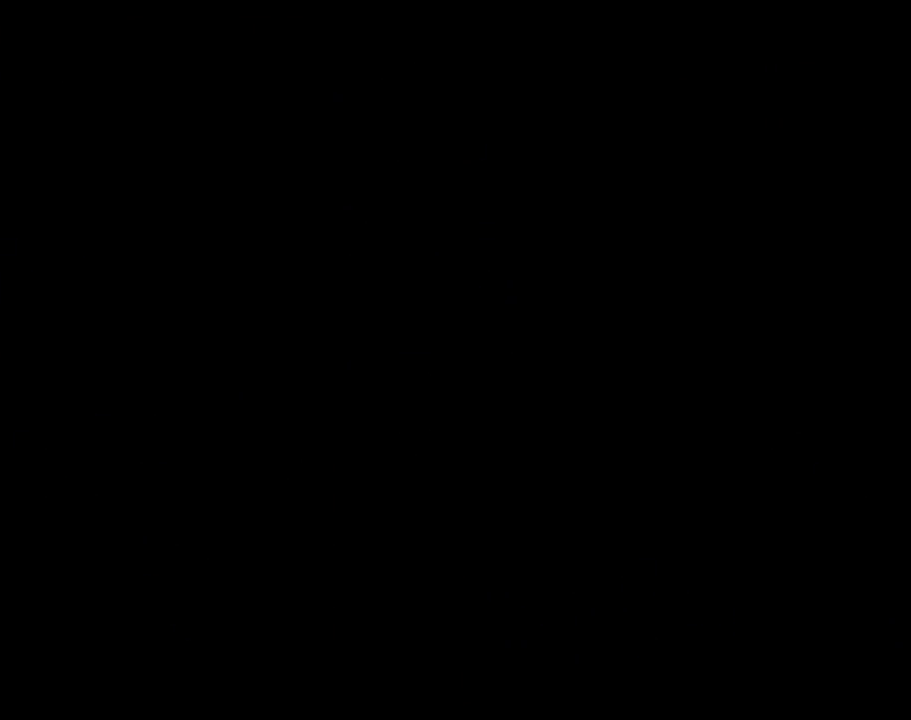
{"buttons": ["B", "Y"], "events": []}
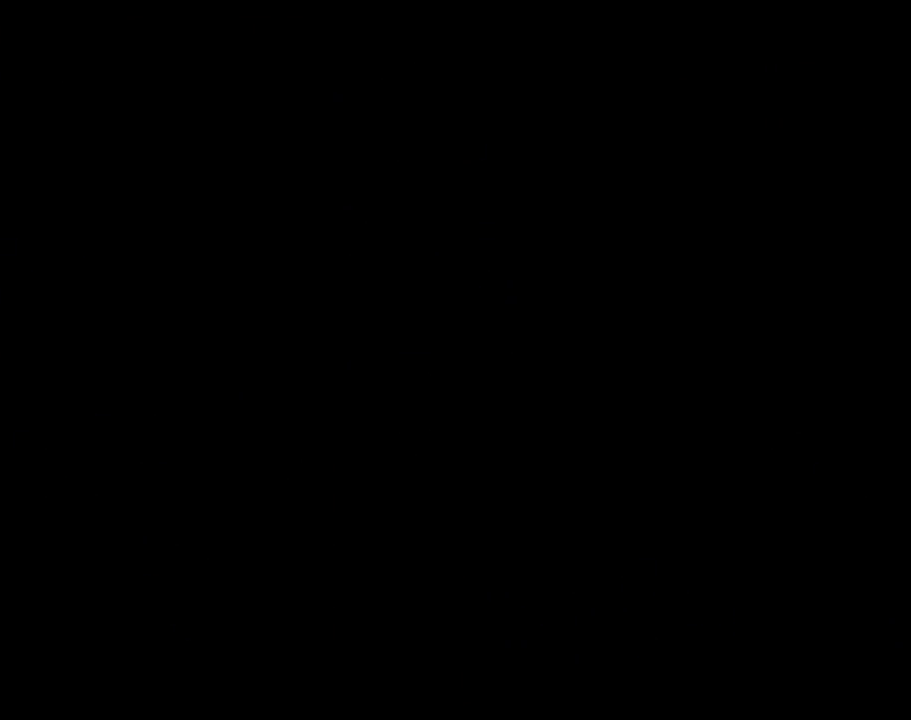
{"buttons": ["Y", "DPAD_RIGHT"], "events": [[133, "B", "up"], [133, "Y", "up"], [200, "Y", "down"], [300, "DPAD_RIGHT", "down"]]}
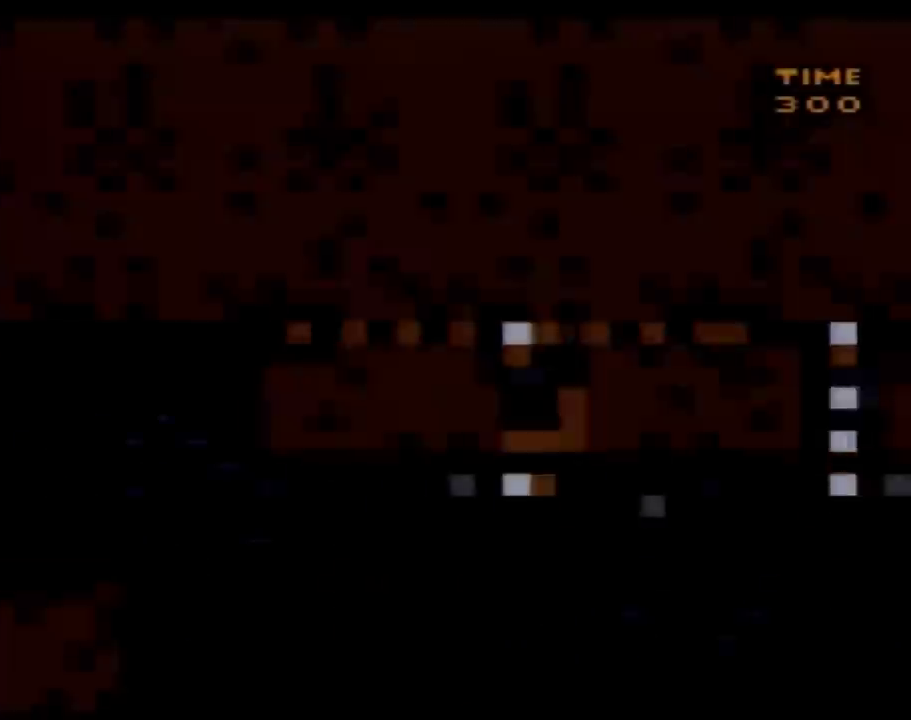
{"buttons": ["Y", "DPAD_RIGHT"], "events": [[450, "Y", "up"], [500, "Y", "down"]]}
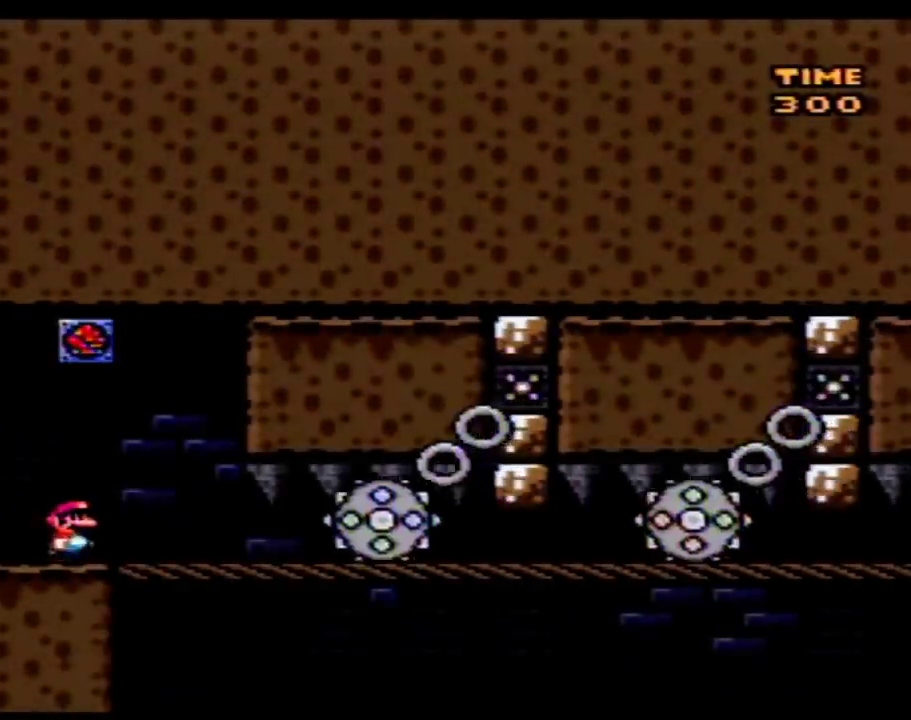
{"buttons": ["DPAD_RIGHT"], "events": [[133, "Y", "up"], [317, "Y", "down"], [417, "Y", "up"]]}
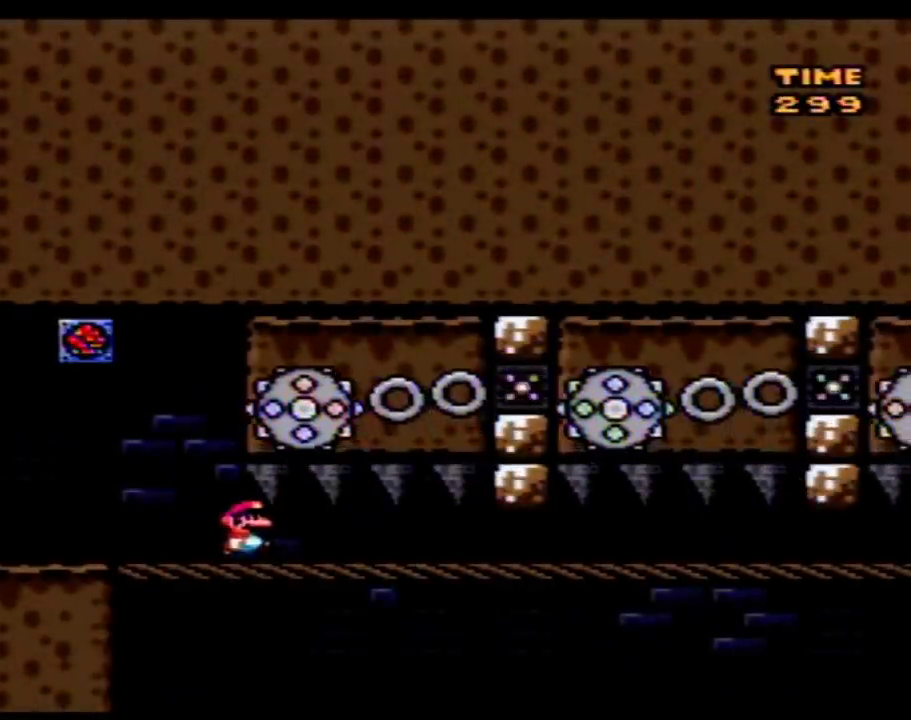
{"buttons": ["Y", "DPAD_RIGHT"], "events": [[133, "Y", "down"], [233, "Y", "up"], [483, "Y", "down"]]}
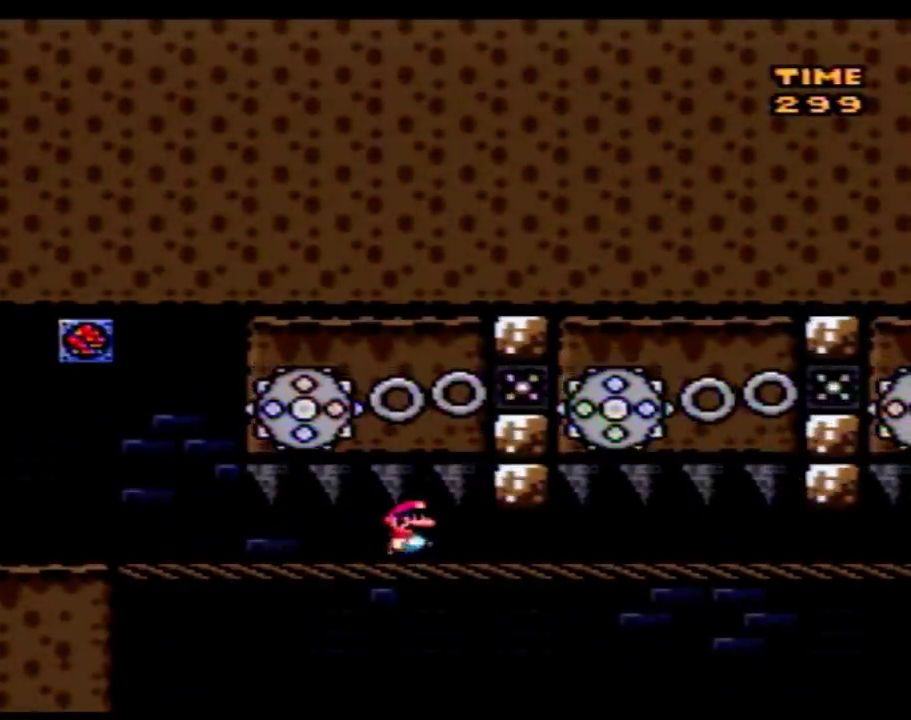
{"buttons": ["DPAD_RIGHT"], "events": [[67, "Y", "up"], [300, "Y", "down"], [383, "Y", "up"]]}
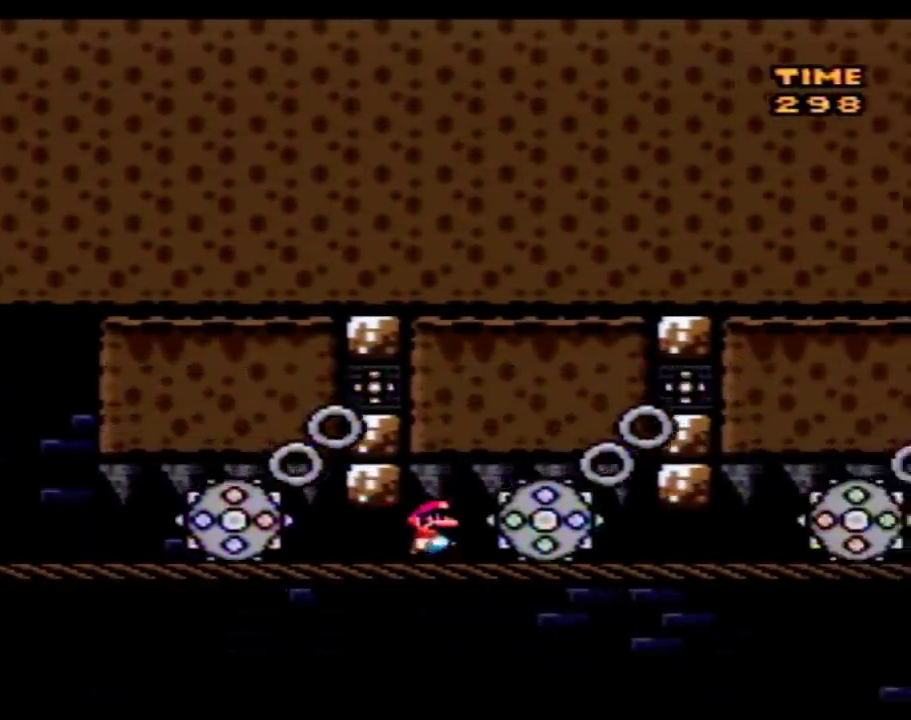
{"buttons": ["DPAD_RIGHT"], "events": [[100, "Y", "down"], [200, "Y", "up"], [383, "Y", "down"], [500, "Y", "up"]]}
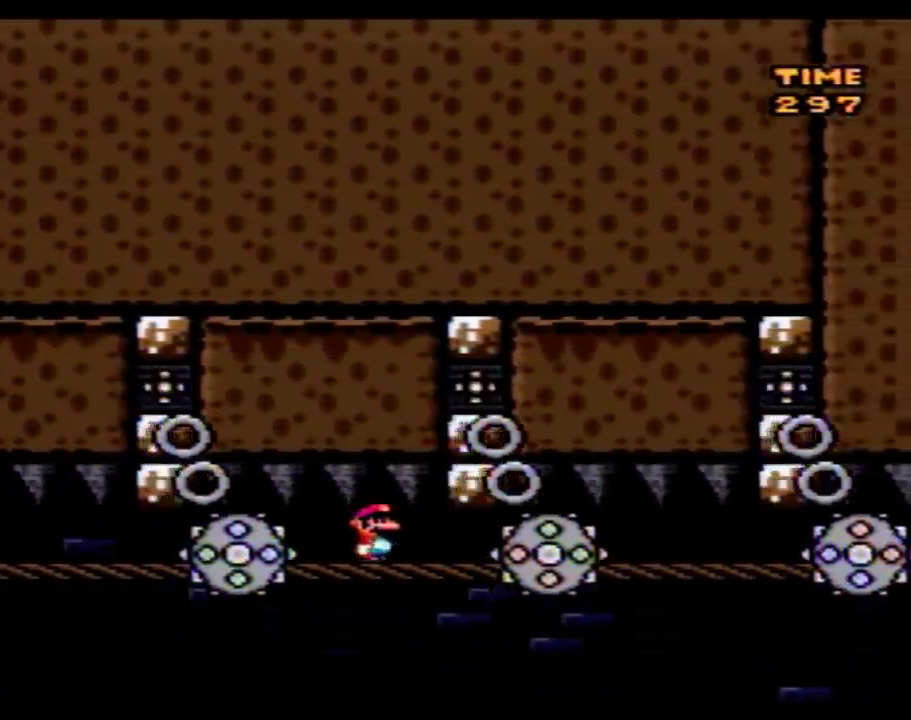
{"buttons": ["Y", "DPAD_RIGHT"], "events": [[217, "Y", "down"], [333, "Y", "up"], [500, "Y", "down"]]}
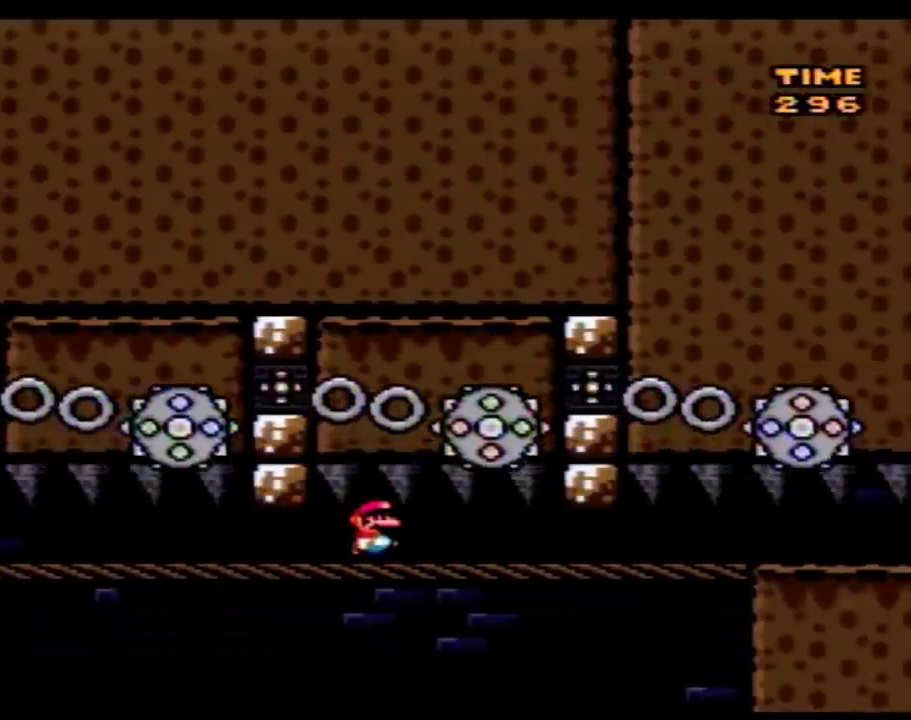
{"buttons": [], "events": [[117, "Y", "up"], [300, "Y", "down"], [400, "Y", "up"], [500, "DPAD_RIGHT", "up"]]}
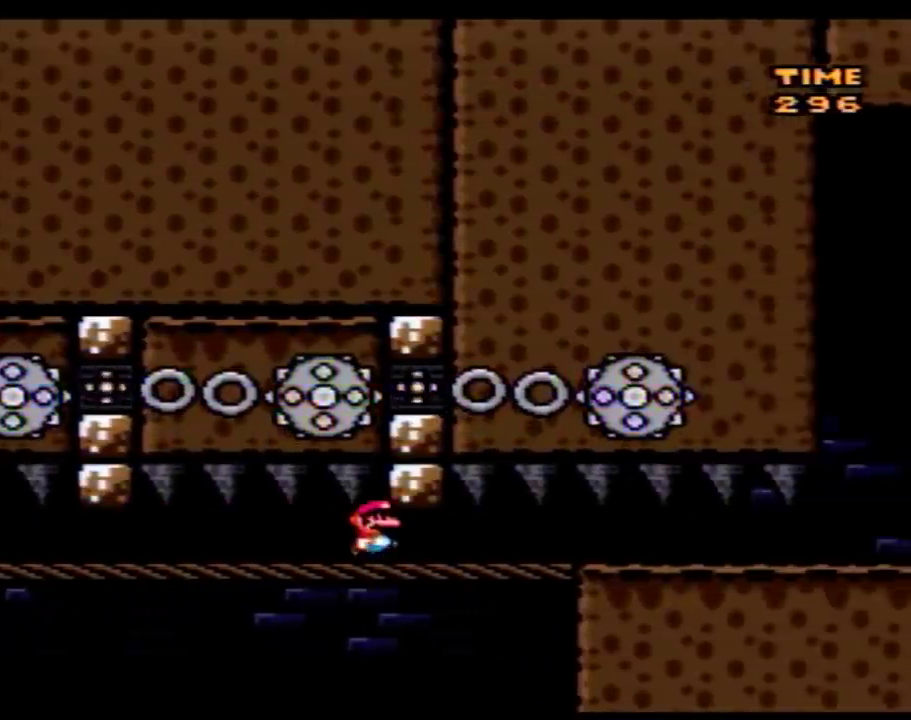
{"buttons": ["DPAD_LEFT"], "events": [[50, "DPAD_LEFT", "down"], [217, "DPAD_LEFT", "up"], [300, "DPAD_LEFT", "down"]]}
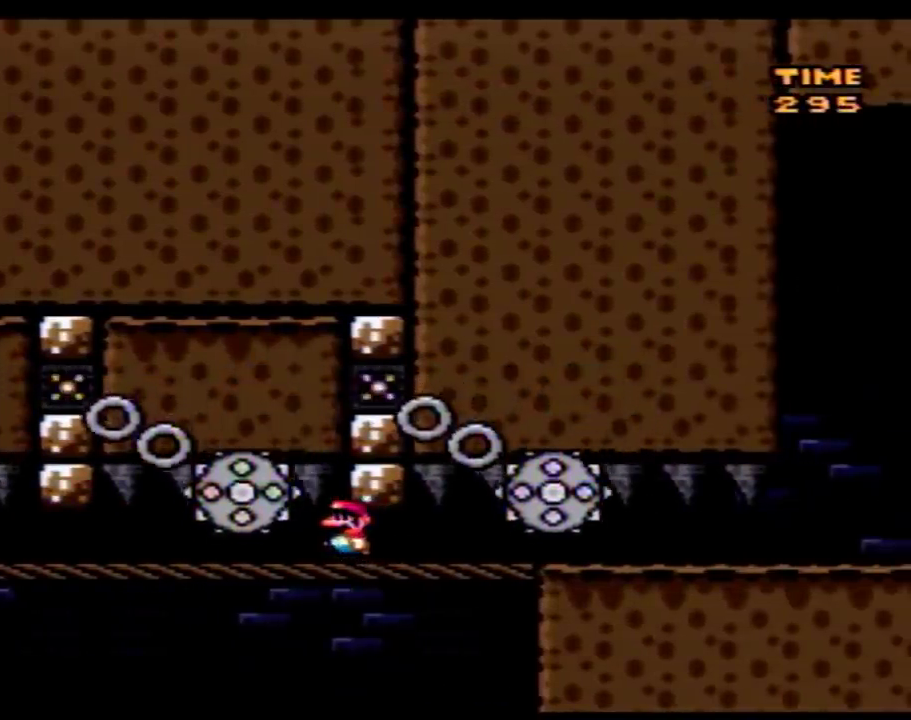
{"buttons": ["DPAD_LEFT"], "events": [[217, "Y", "down"], [300, "Y", "up"]]}
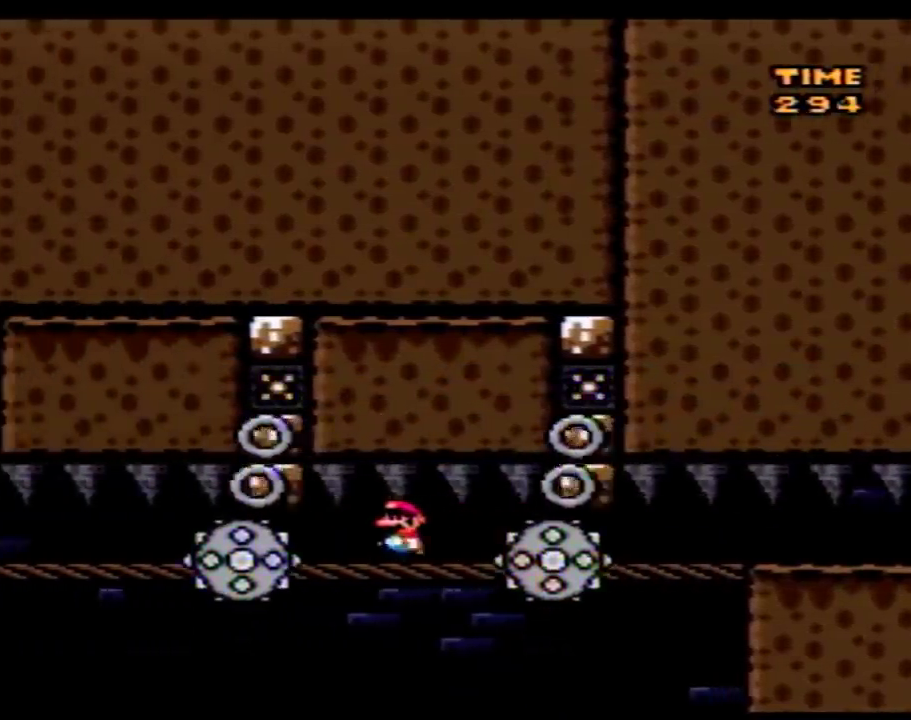
{"buttons": [], "events": [[300, "DPAD_LEFT", "up"], [367, "DPAD_RIGHT", "down"], [500, "DPAD_RIGHT", "up"]]}
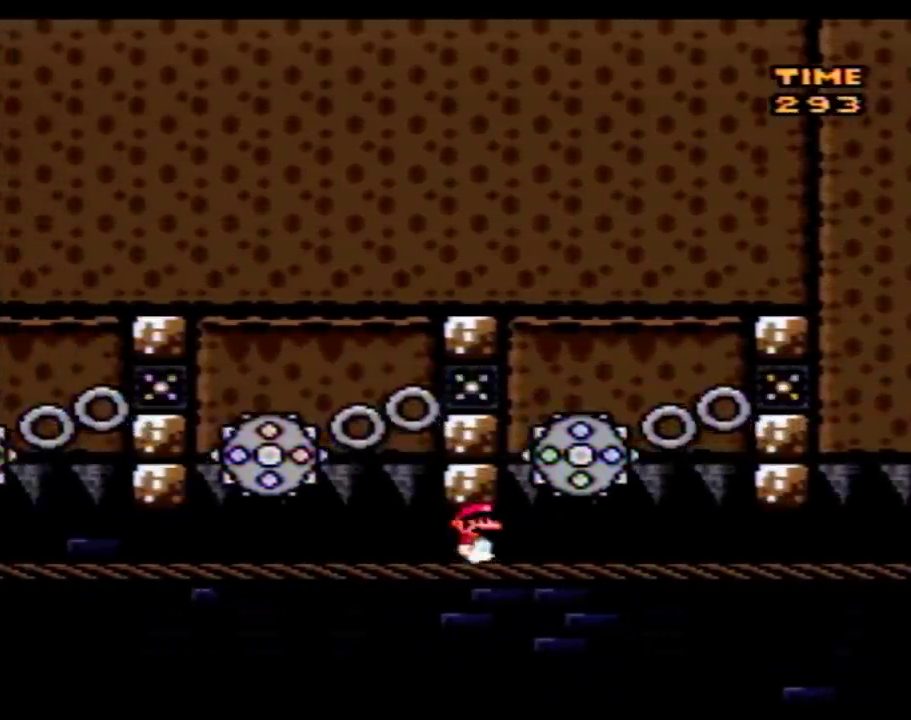
{"buttons": [], "events": [[267, "DPAD_RIGHT", "down"], [367, "DPAD_RIGHT", "up"]]}
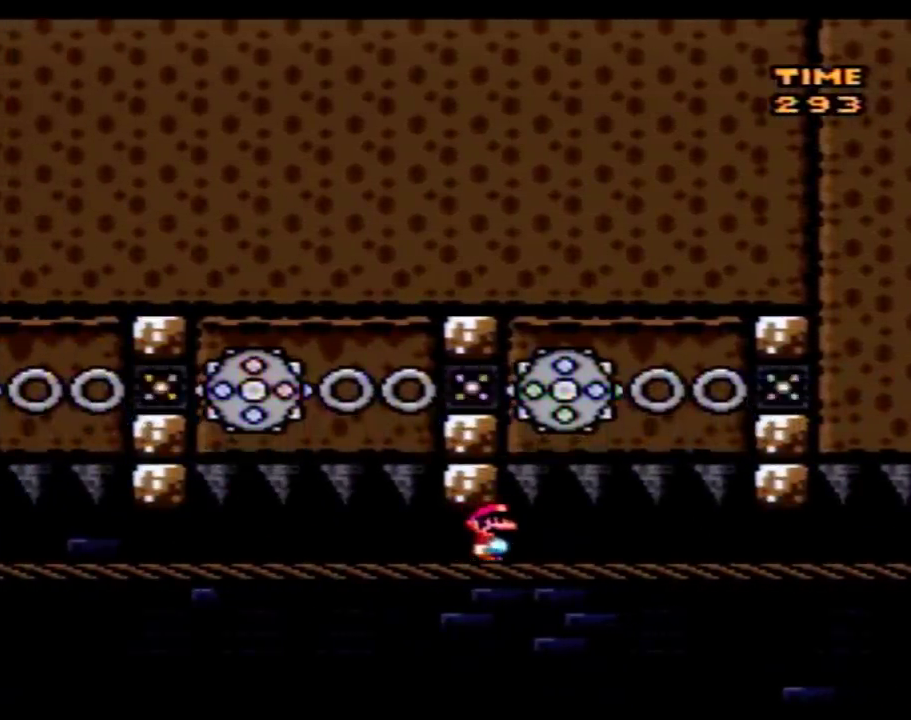
{"buttons": [], "events": []}
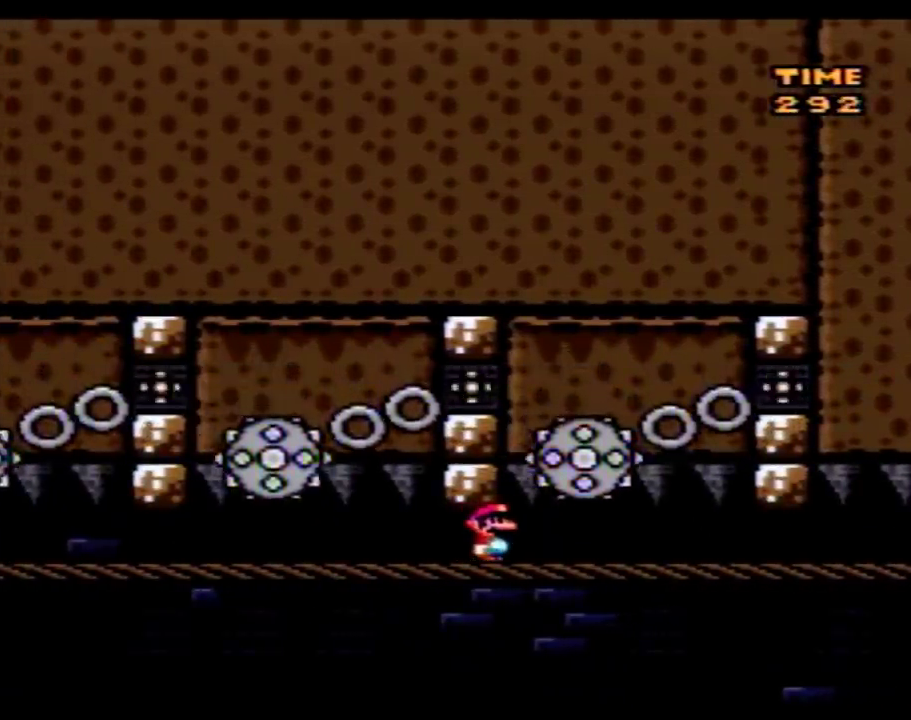
{"buttons": ["DPAD_RIGHT"], "events": [[83, "DPAD_RIGHT", "down"], [367, "Y", "down"], [467, "Y", "up"]]}
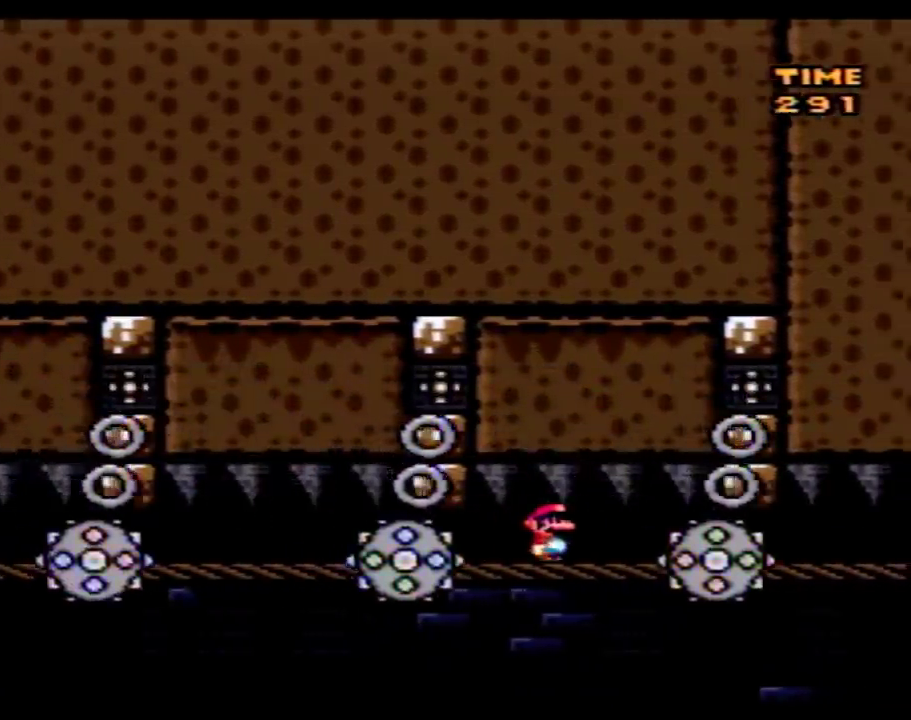
{"buttons": ["DPAD_RIGHT"], "events": [[183, "Y", "down"], [300, "Y", "up"]]}
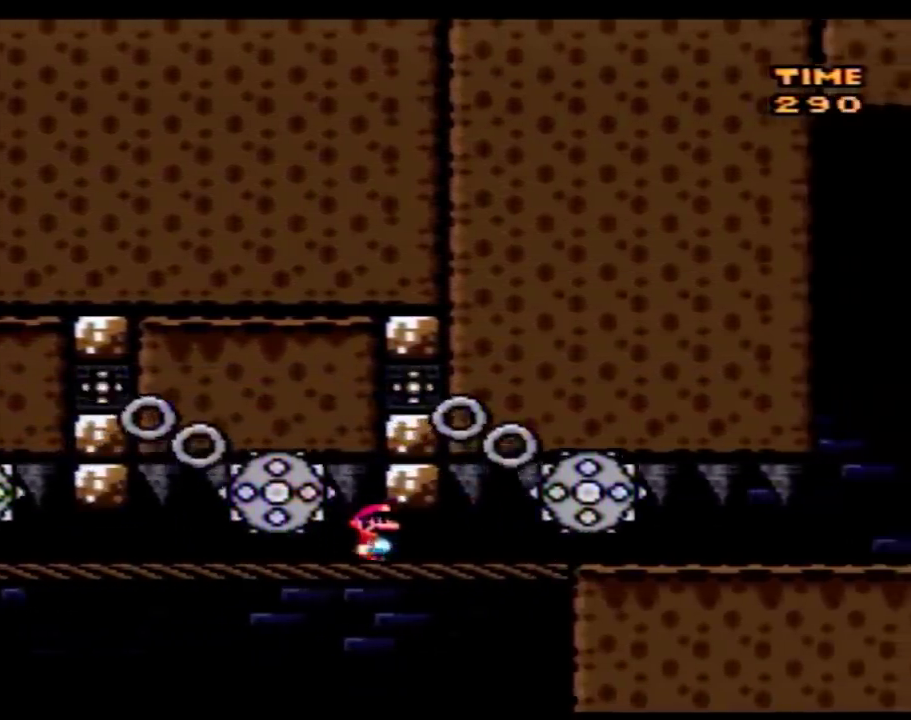
{"buttons": ["Y", "DPAD_RIGHT"], "events": [[50, "Y", "down"], [150, "Y", "up"], [400, "Y", "down"]]}
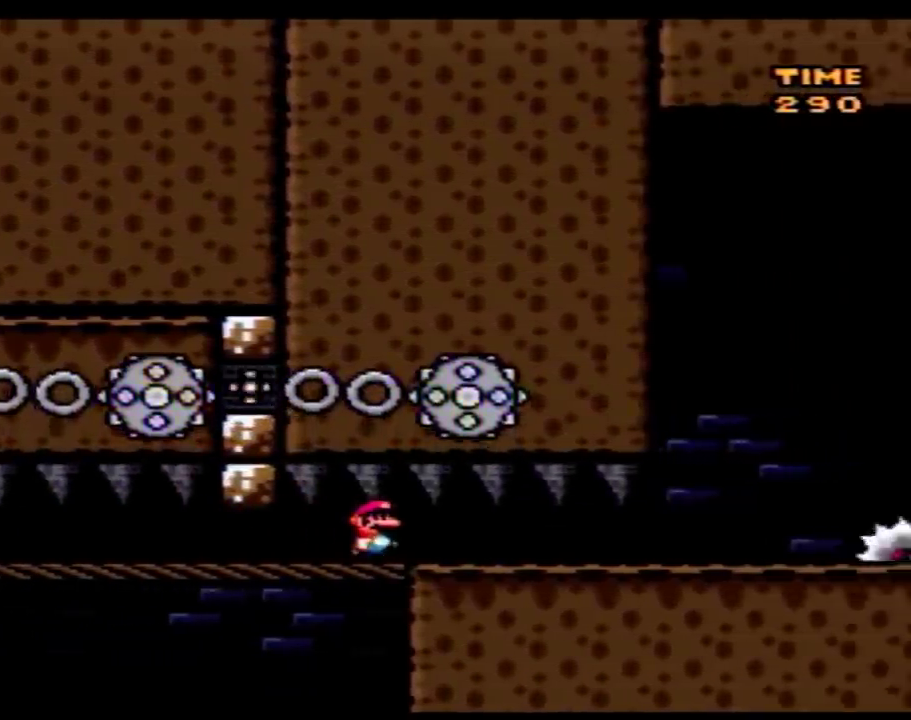
{"buttons": [], "events": [[33, "Y", "up"], [150, "Y", "down"], [267, "Y", "up"], [300, "DPAD_RIGHT", "up"], [333, "DPAD_LEFT", "down"], [467, "DPAD_LEFT", "up"]]}
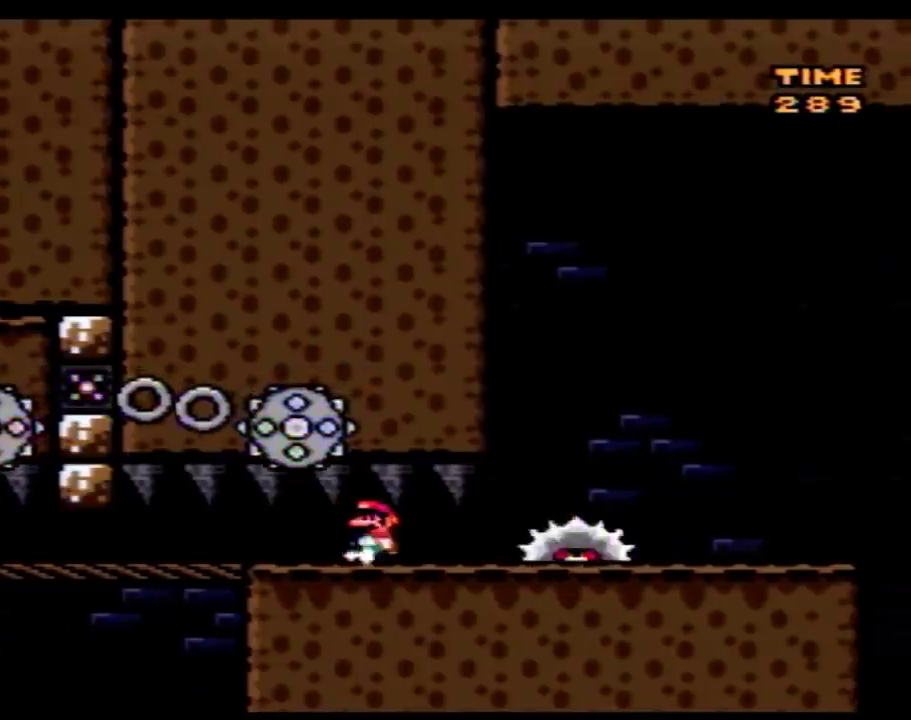
{"buttons": ["Y", "DPAD_LEFT"], "events": [[150, "DPAD_LEFT", "down"], [333, "Y", "down"]]}
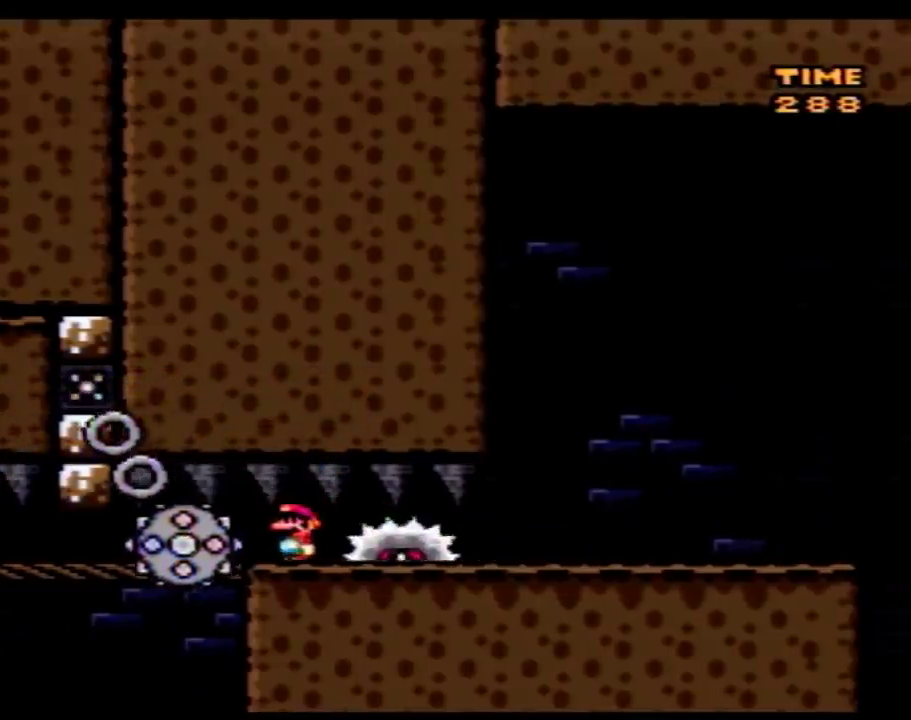
{"buttons": ["DPAD_UP"], "events": [[50, "Y", "up"], [467, "DPAD_LEFT", "up"], [500, "DPAD_UP", "down"]]}
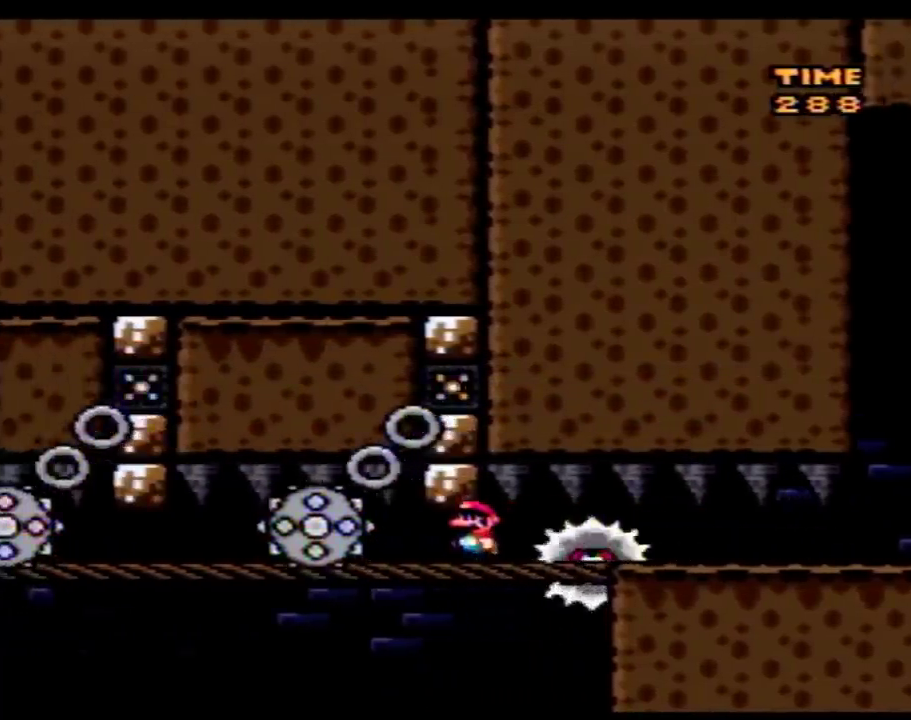
{"buttons": ["DPAD_RIGHT"], "events": [[33, "DPAD_RIGHT", "down"], [33, "DPAD_UP", "up"]]}
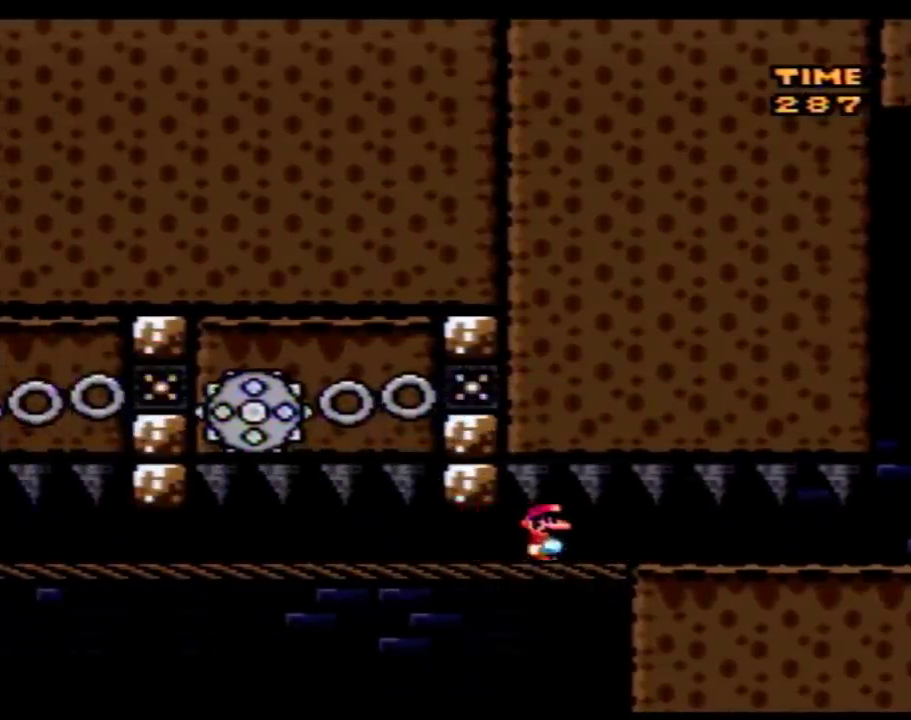
{"buttons": ["Y", "DPAD_RIGHT"], "events": [[333, "Y", "down"]]}
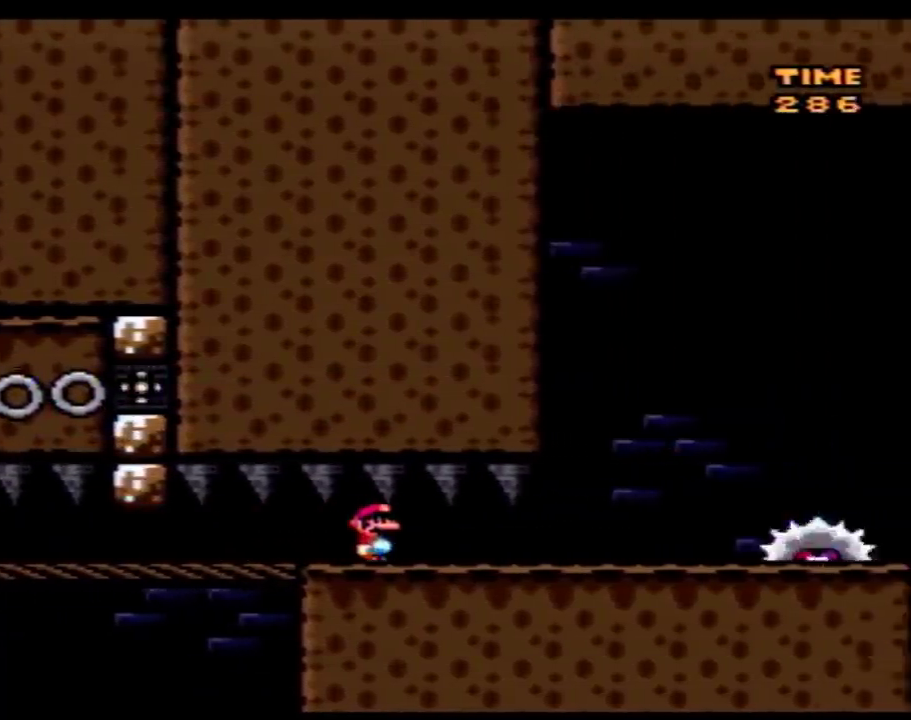
{"buttons": ["Y", "DPAD_RIGHT"], "events": [[333, "A", "down"], [367, "DPAD_LEFT", "down"], [367, "DPAD_RIGHT", "up"], [467, "A", "up"], [483, "DPAD_LEFT", "up"], [483, "DPAD_RIGHT", "down"]]}